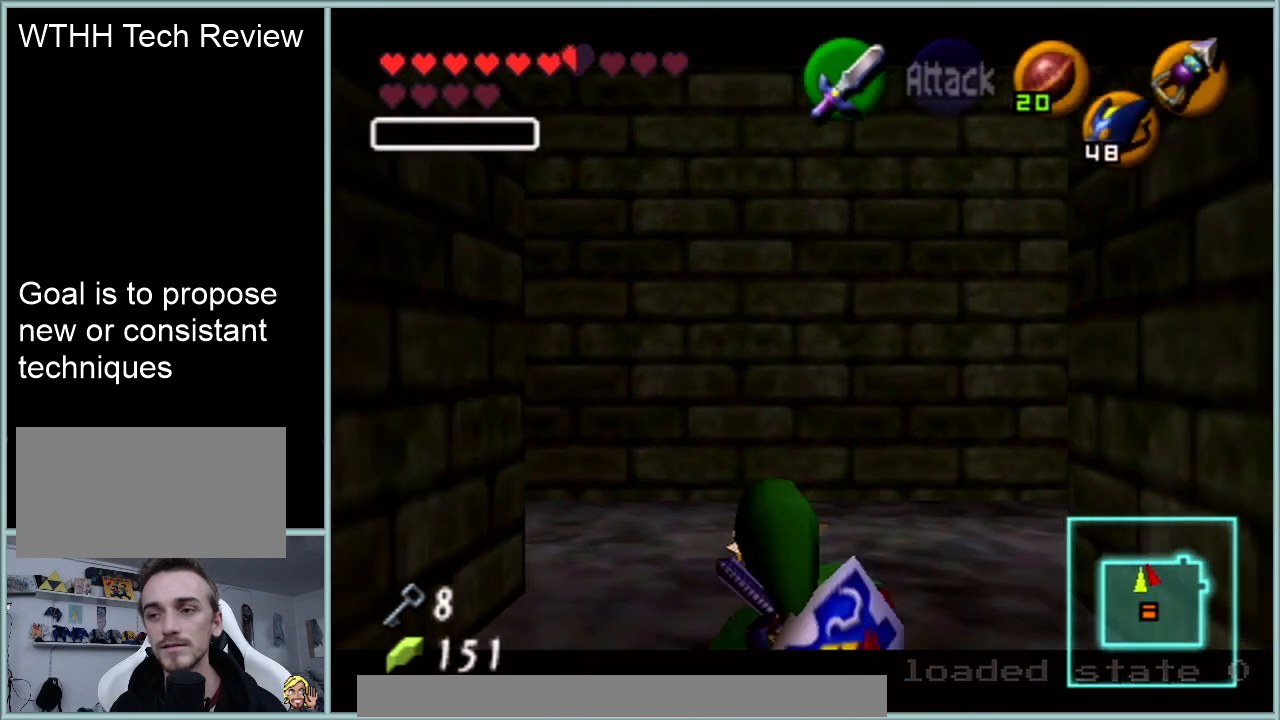
Gameplay with a controller (Nintendo layout); each line is a JSON object with the inputs held at the frame after it. "events" lists button and stick changes between this image and that frame as [ms after this image, input, new state], when the widget could be followed in between. Not read: L1 L3 R3.
{"buttons": ["A", "Z"], "left_stick": "right", "events": [[383, "left_stick", "right"], [417, "A", "down"]]}
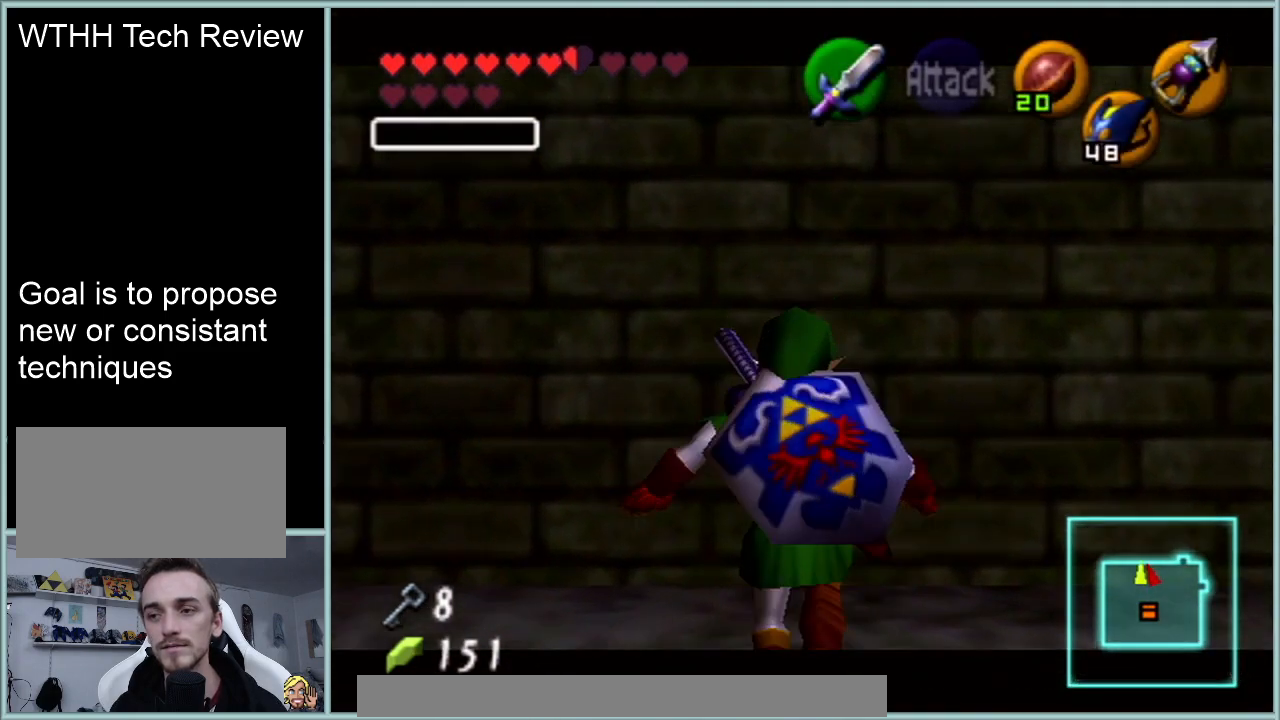
{"buttons": ["A", "Z"], "left_stick": "right", "events": [[50, "A", "up"], [317, "A", "down"]]}
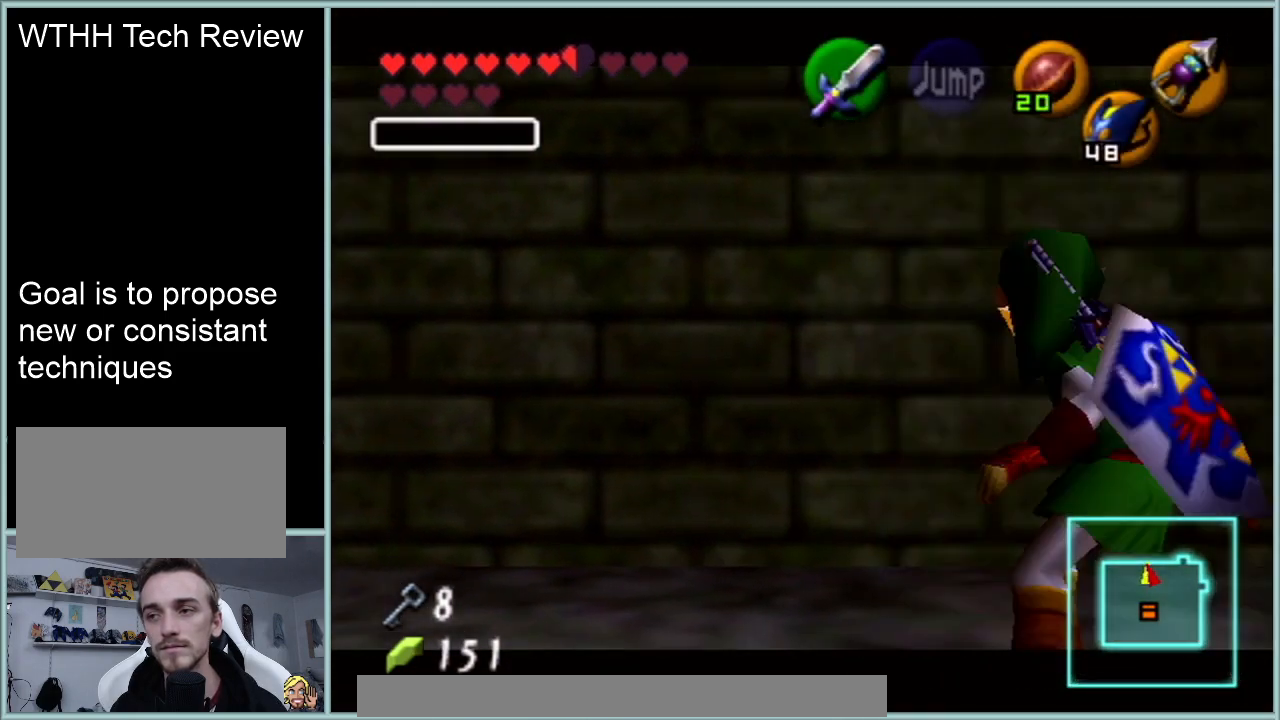
{"buttons": ["A", "Z"], "left_stick": "down", "events": [[133, "left_stick", "down"]]}
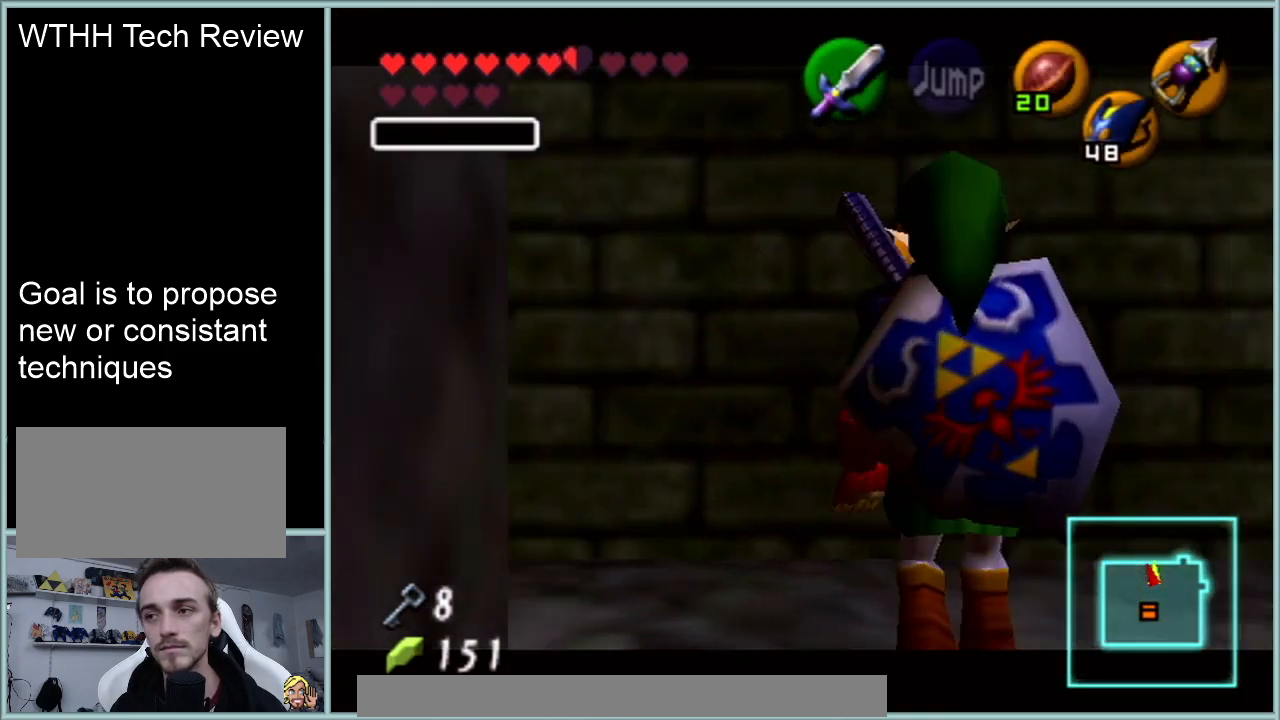
{"buttons": ["A", "Z"], "left_stick": "up", "events": [[334, "Z", "up"], [417, "Z", "down"], [450, "left_stick", "up"]]}
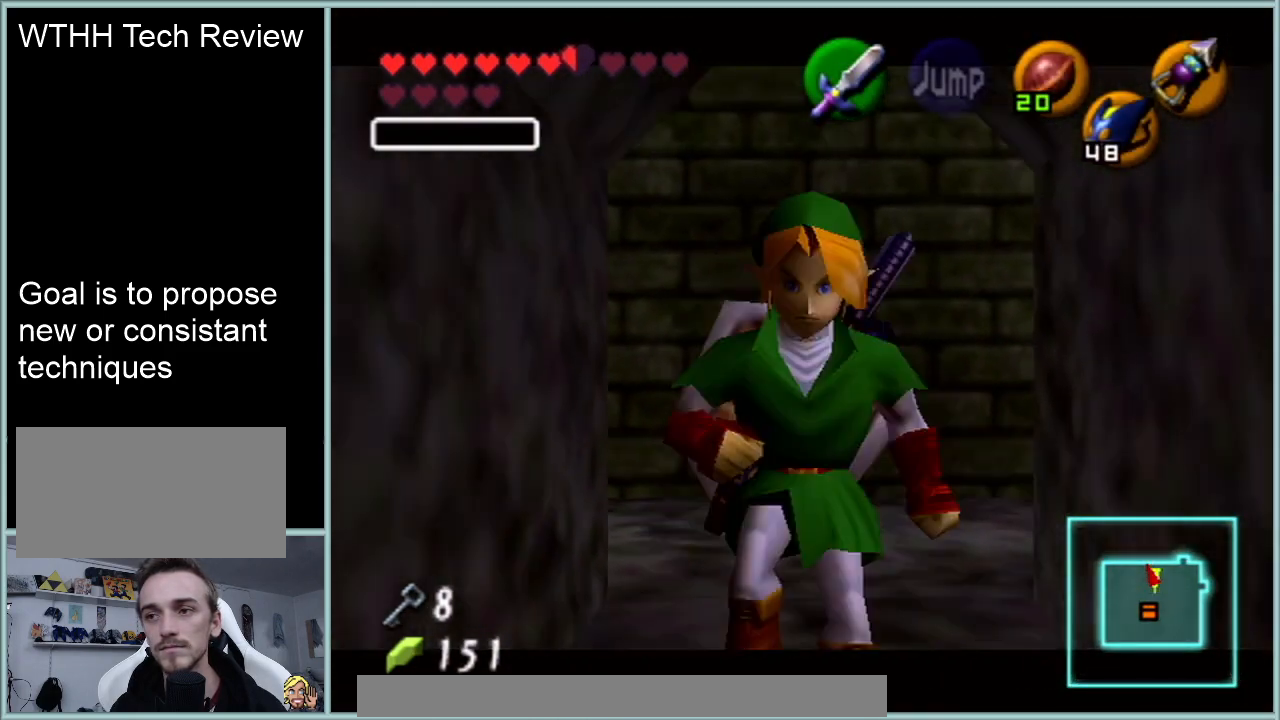
{"buttons": ["A", "Z"], "left_stick": "up", "events": []}
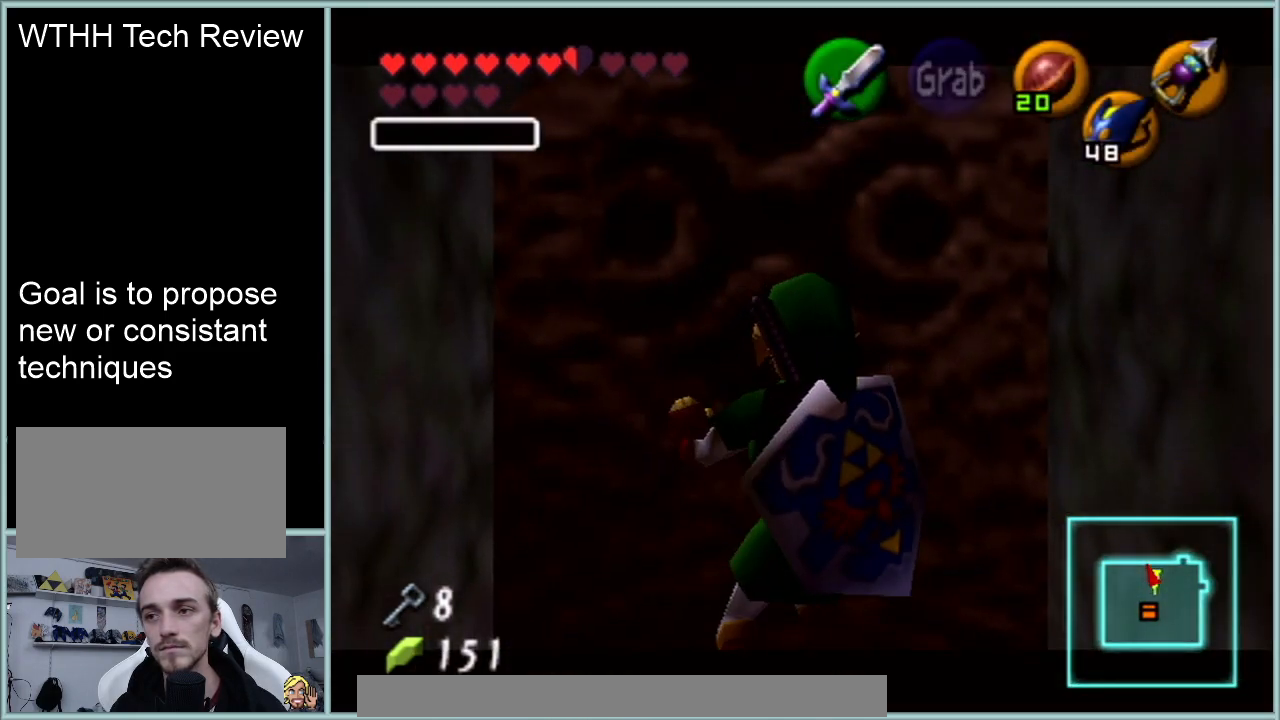
{"buttons": ["A", "Z"], "left_stick": "up", "events": []}
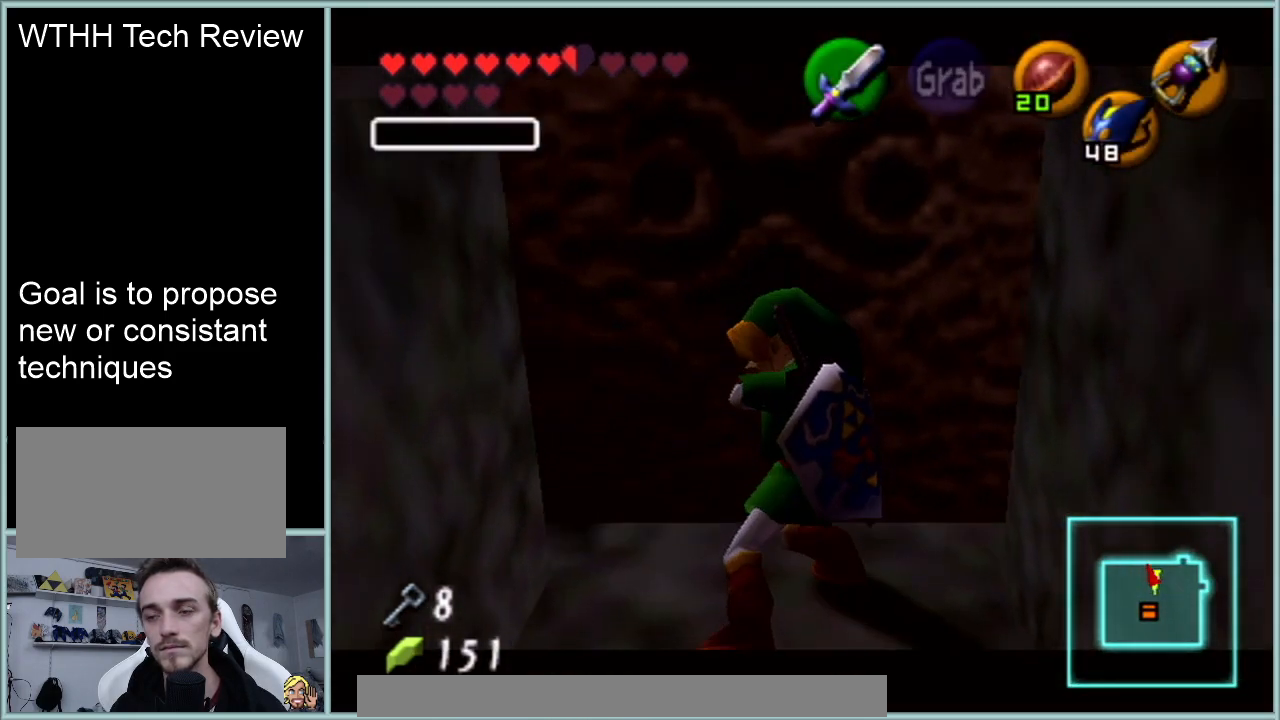
{"buttons": ["A", "Z"], "left_stick": "up", "events": [[83, "START", "down"], [116, "START", "up"]]}
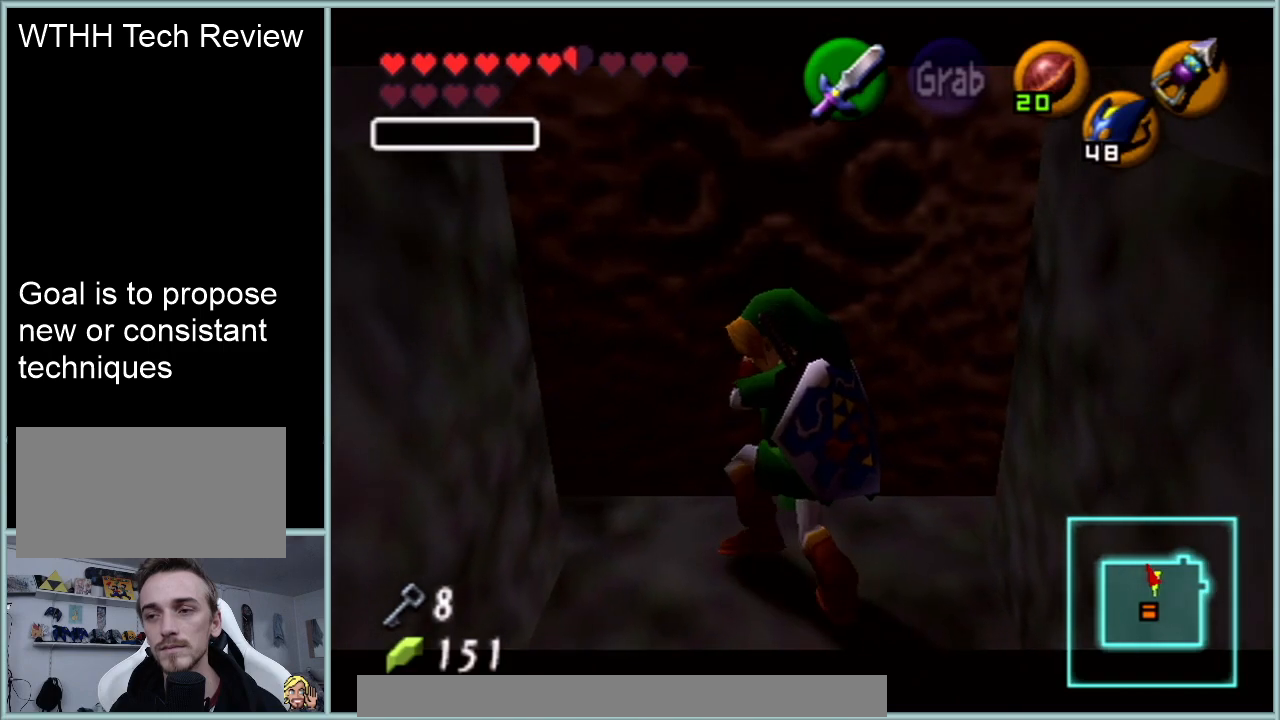
{"buttons": ["A", "Z"], "left_stick": "up", "events": []}
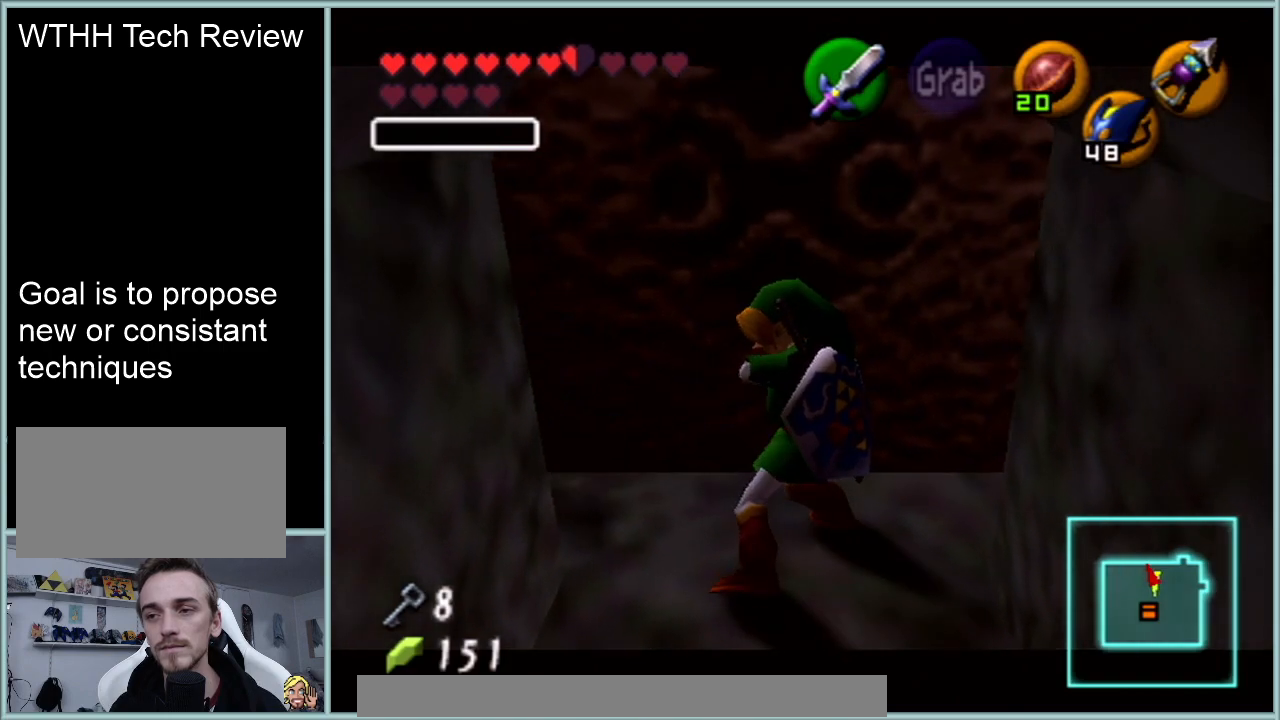
{"buttons": ["A", "Z"], "left_stick": "up", "events": []}
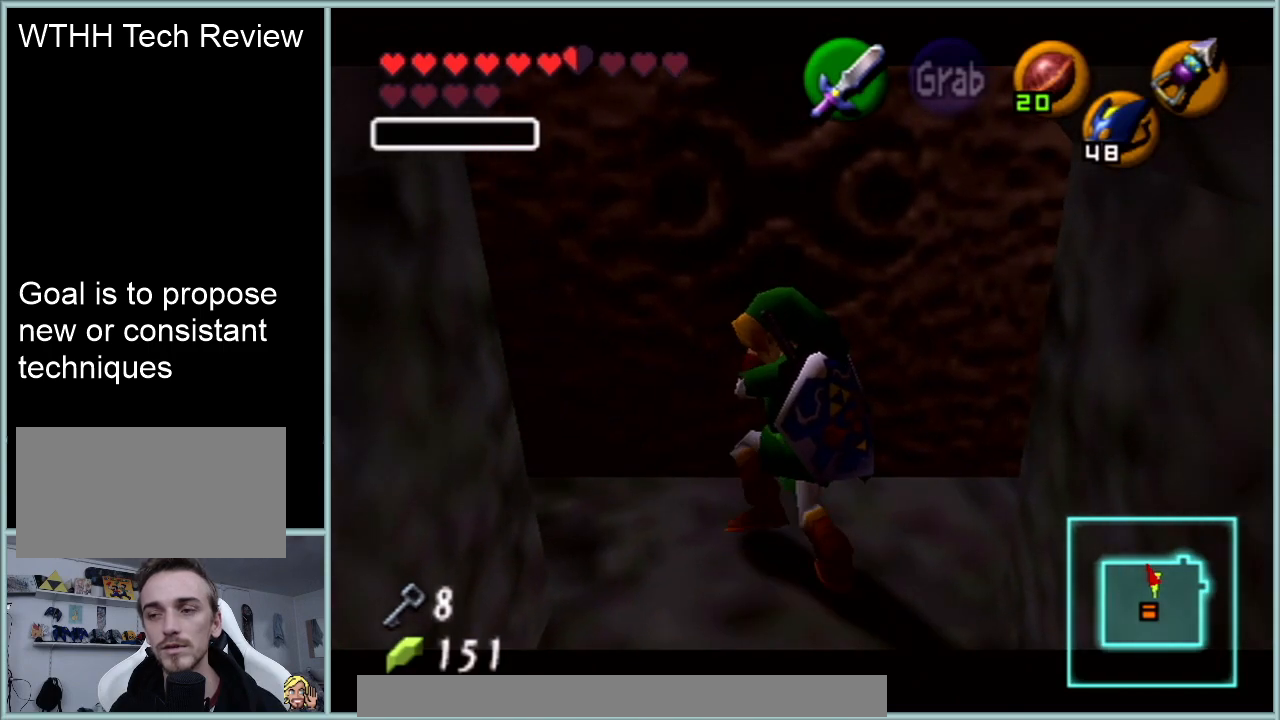
{"buttons": ["A", "Z"], "left_stick": "up", "events": []}
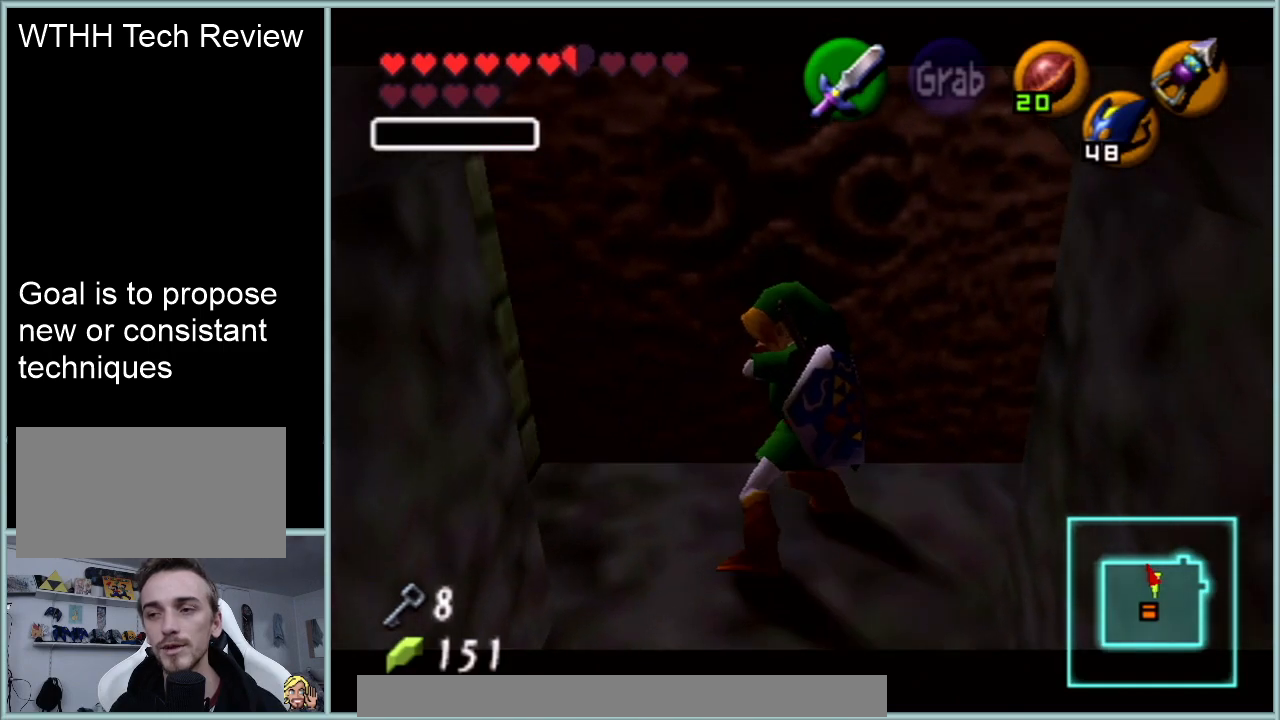
{"buttons": ["A", "Z"], "left_stick": "up", "events": []}
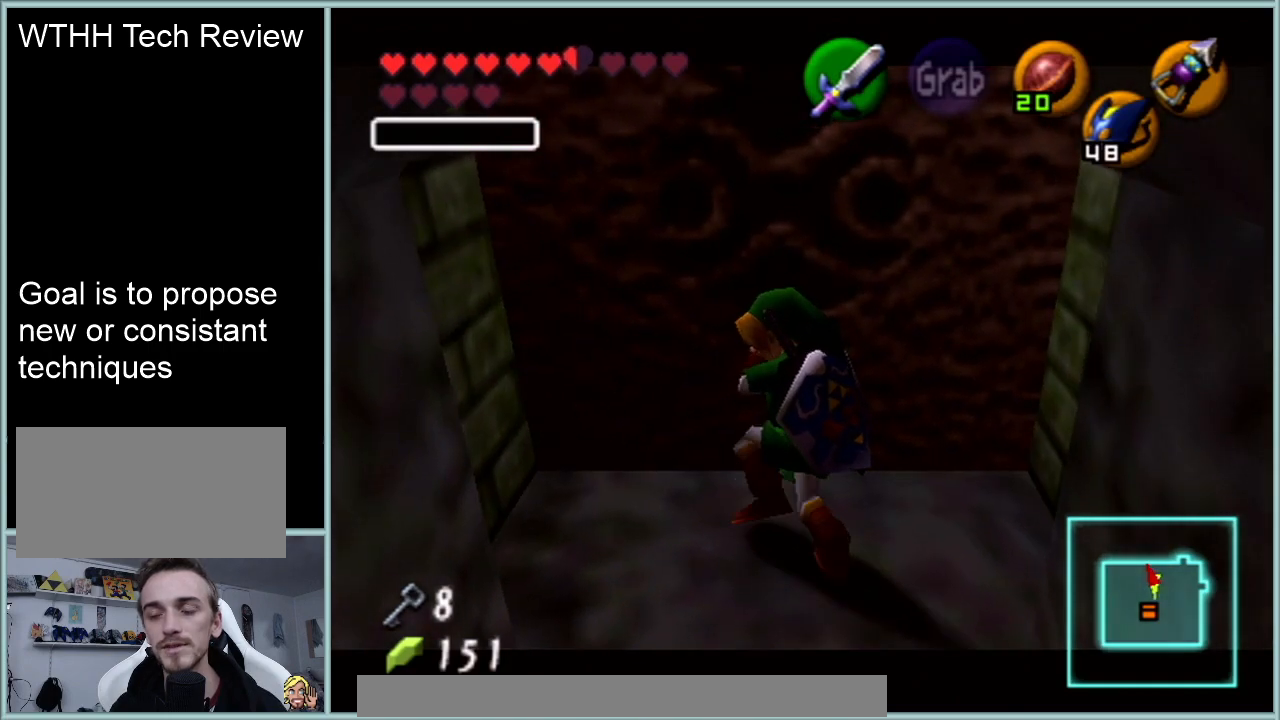
{"buttons": ["Z"], "left_stick": "center", "events": [[400, "left_stick", "center"], [450, "A", "up"]]}
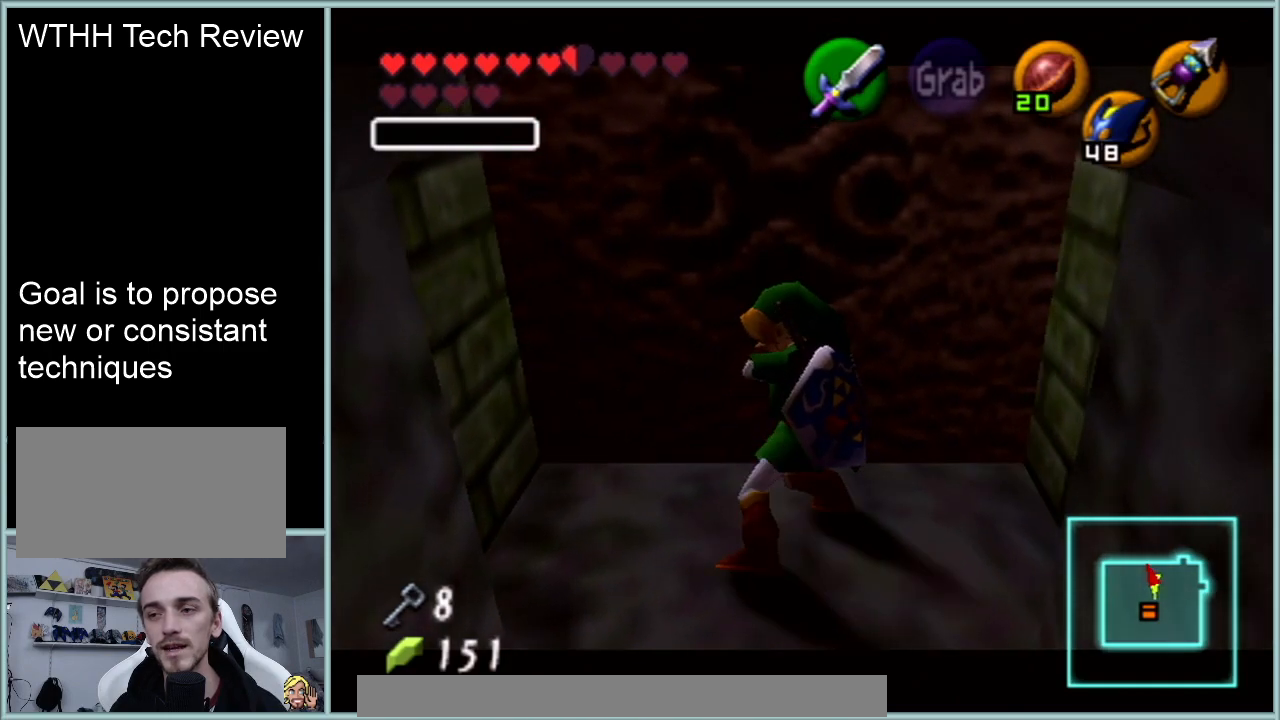
{"buttons": [], "left_stick": "down", "events": [[50, "Z", "up"], [383, "left_stick", "down"]]}
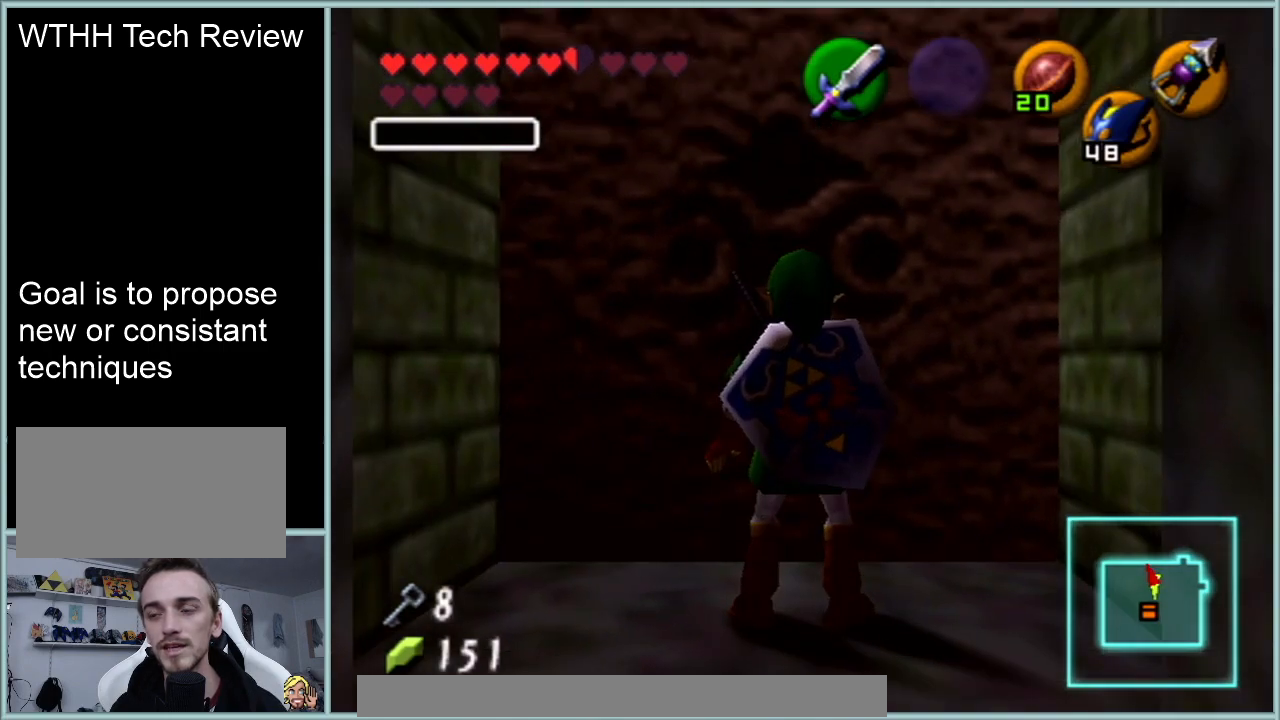
{"buttons": [], "left_stick": "down", "events": []}
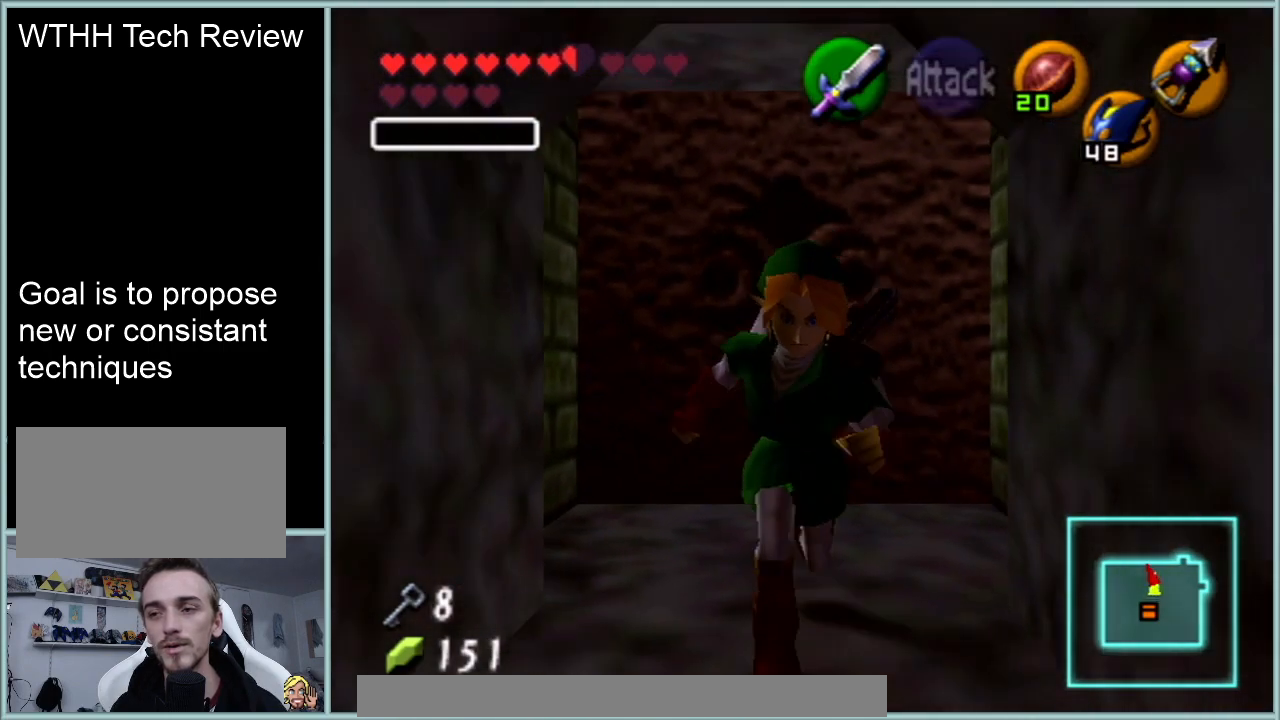
{"buttons": [], "left_stick": "left", "events": [[150, "left_stick", "down-left"], [433, "left_stick", "left"]]}
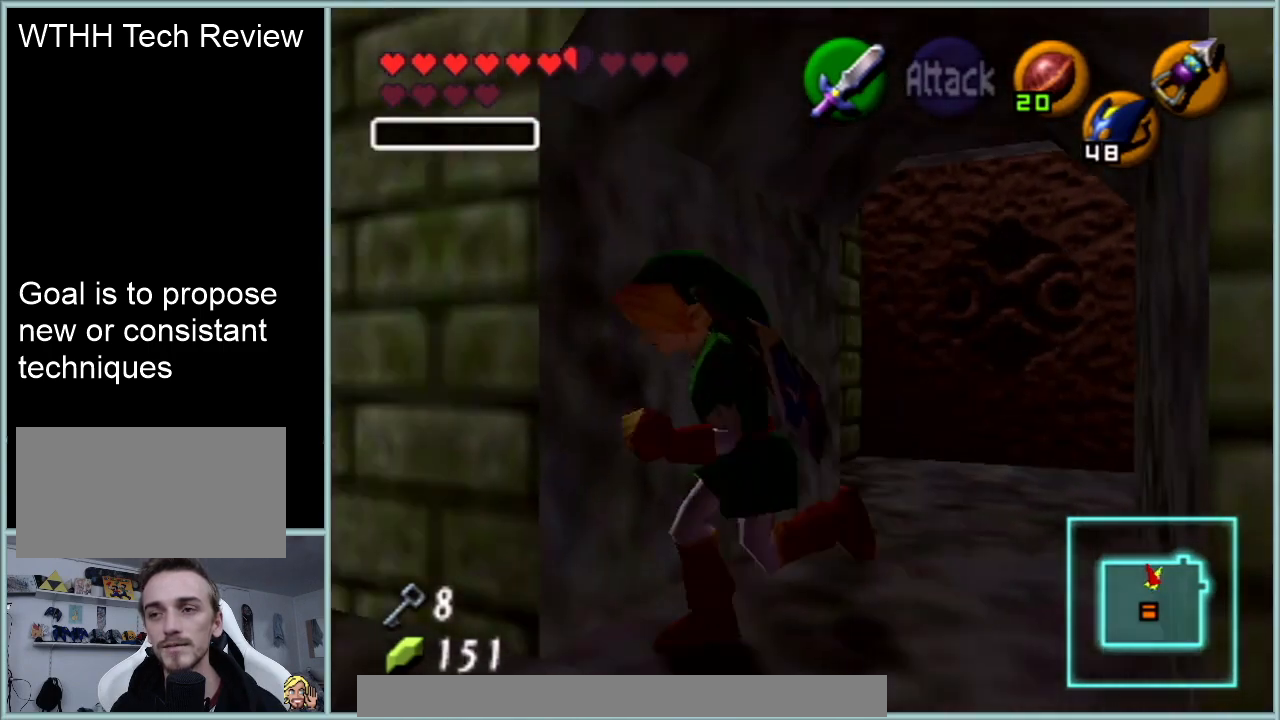
{"buttons": [], "left_stick": "up-left", "events": [[184, "left_stick", "up-left"]]}
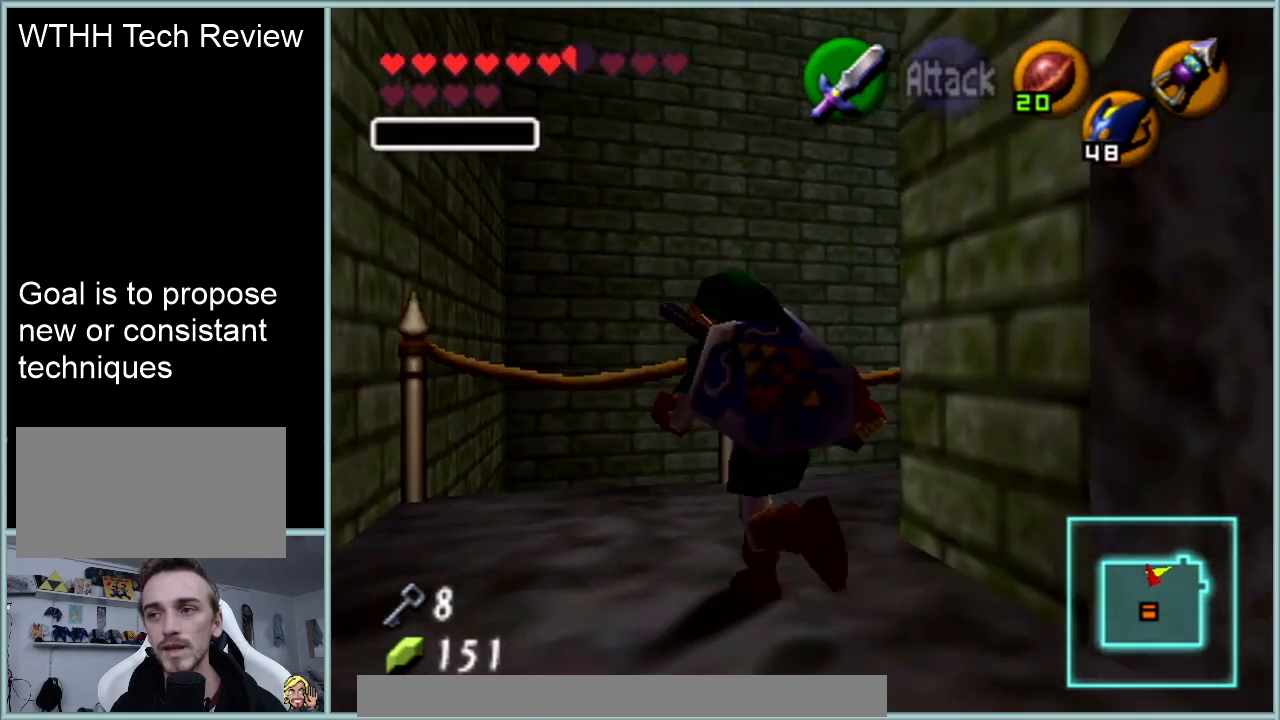
{"buttons": [], "left_stick": "center", "events": [[66, "left_stick", "up"], [433, "left_stick", "center"]]}
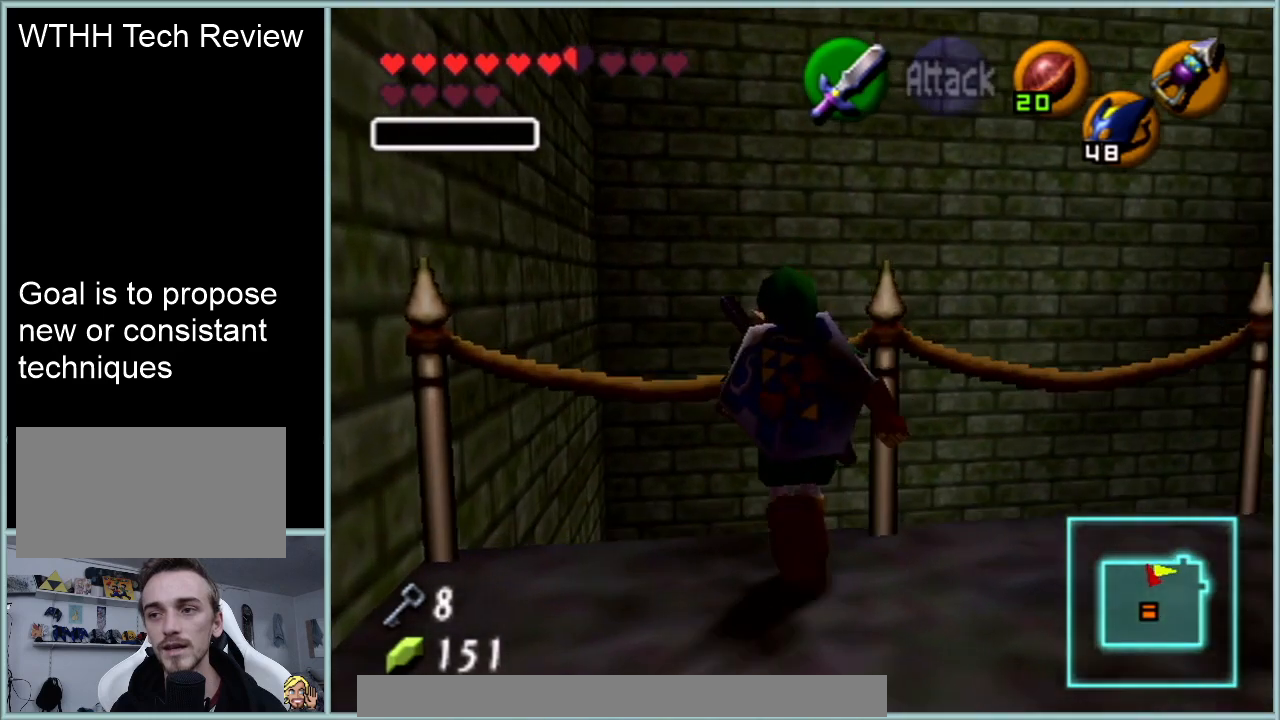
{"buttons": [], "left_stick": "center", "events": [[150, "left_stick", "right"], [217, "Z", "down"], [284, "left_stick", "center"], [367, "Z", "up"]]}
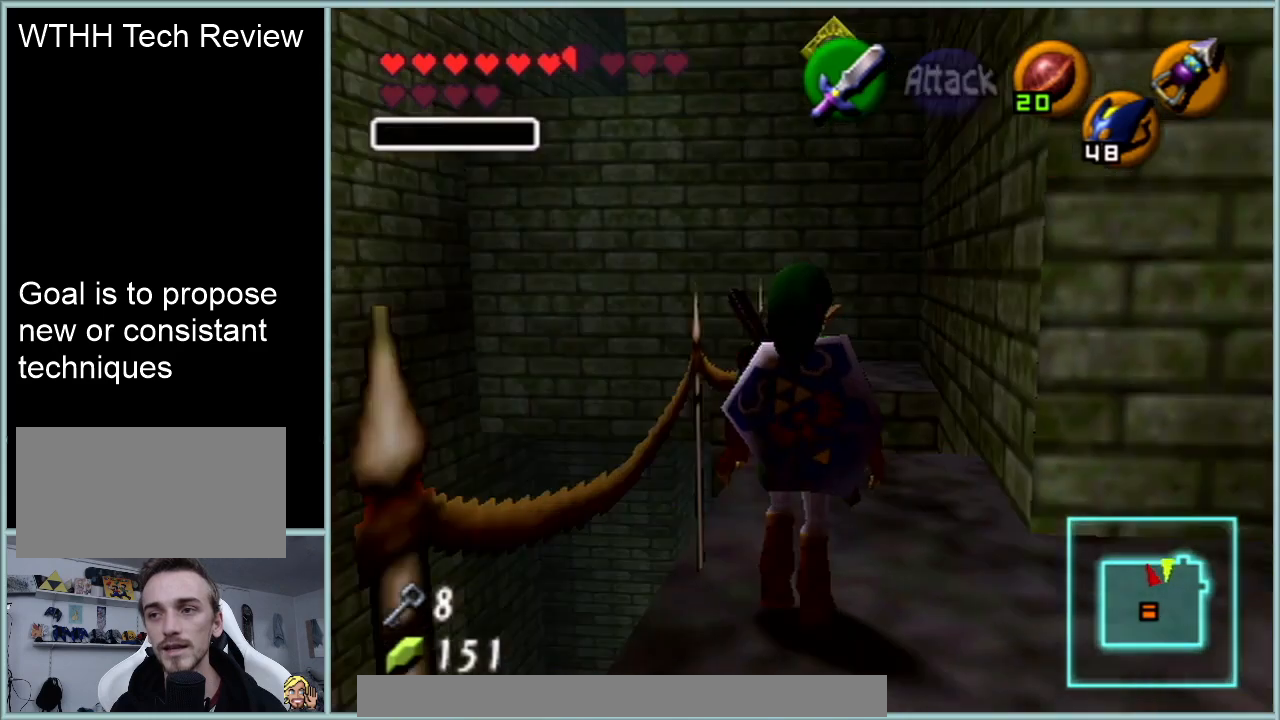
{"buttons": ["START"], "left_stick": "center", "events": [[400, "START", "down"]]}
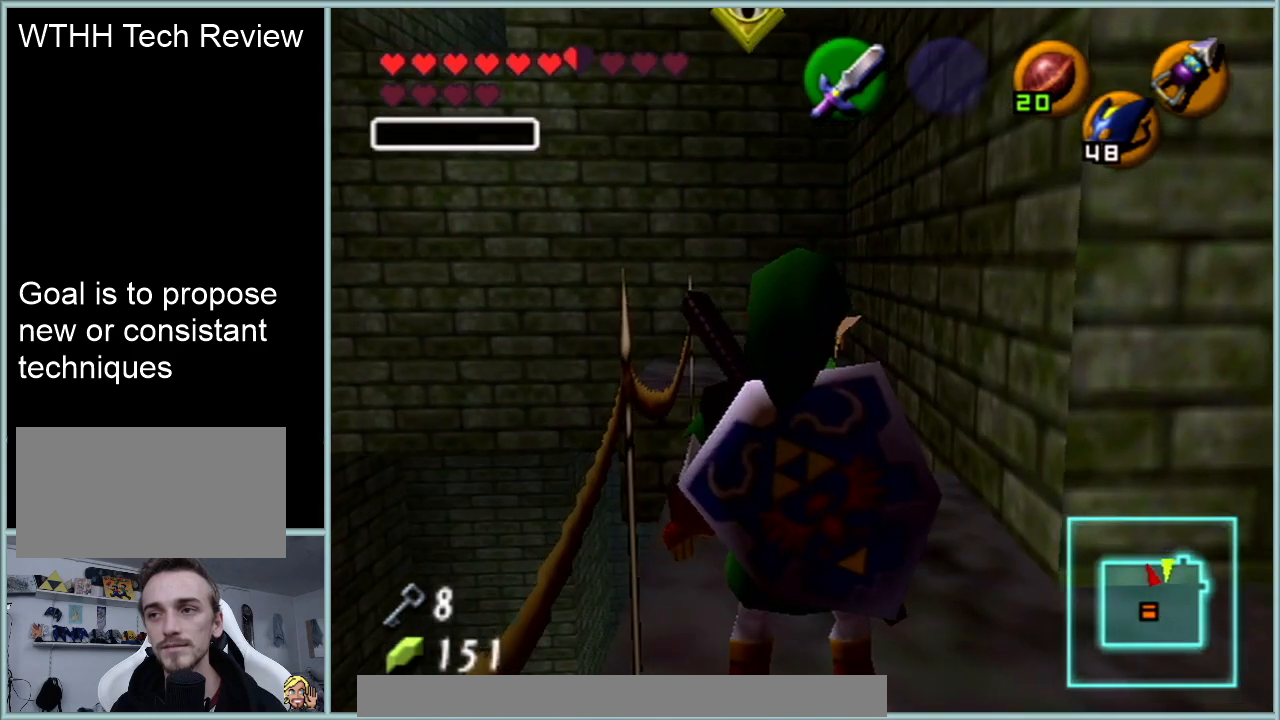
{"buttons": [], "left_stick": "center", "events": [[50, "START", "up"]]}
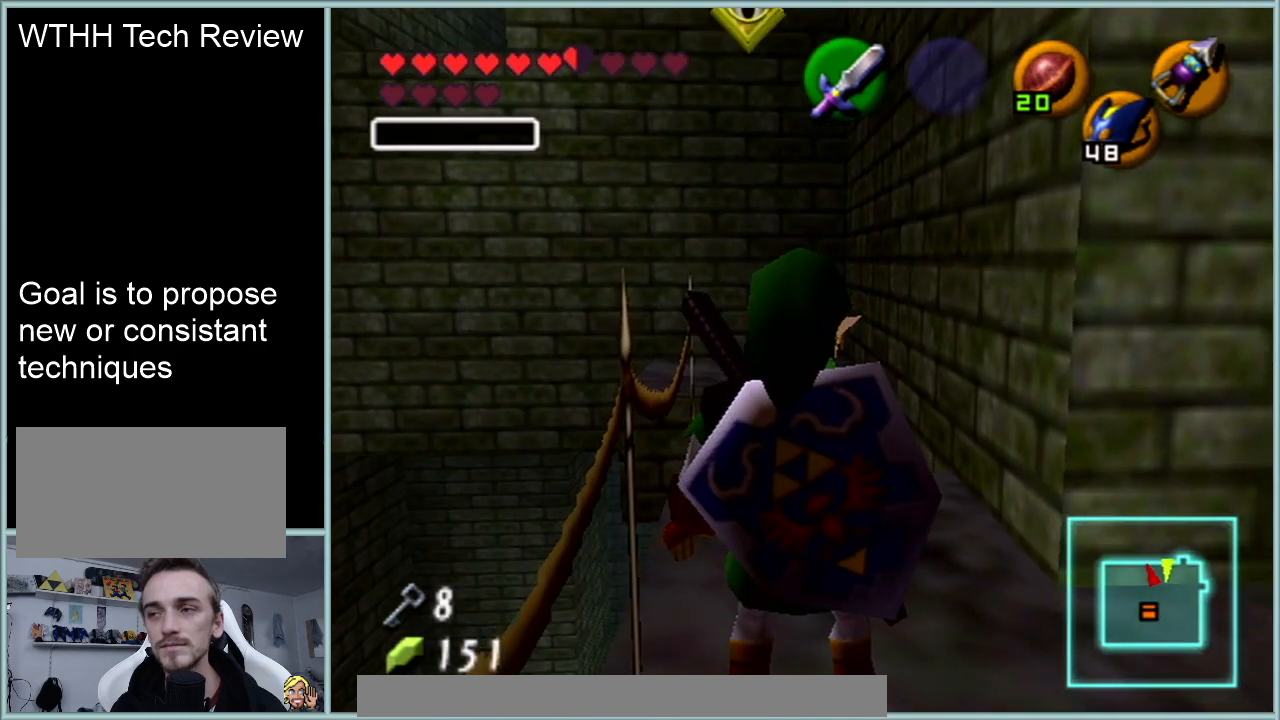
{"buttons": [], "left_stick": "center", "events": []}
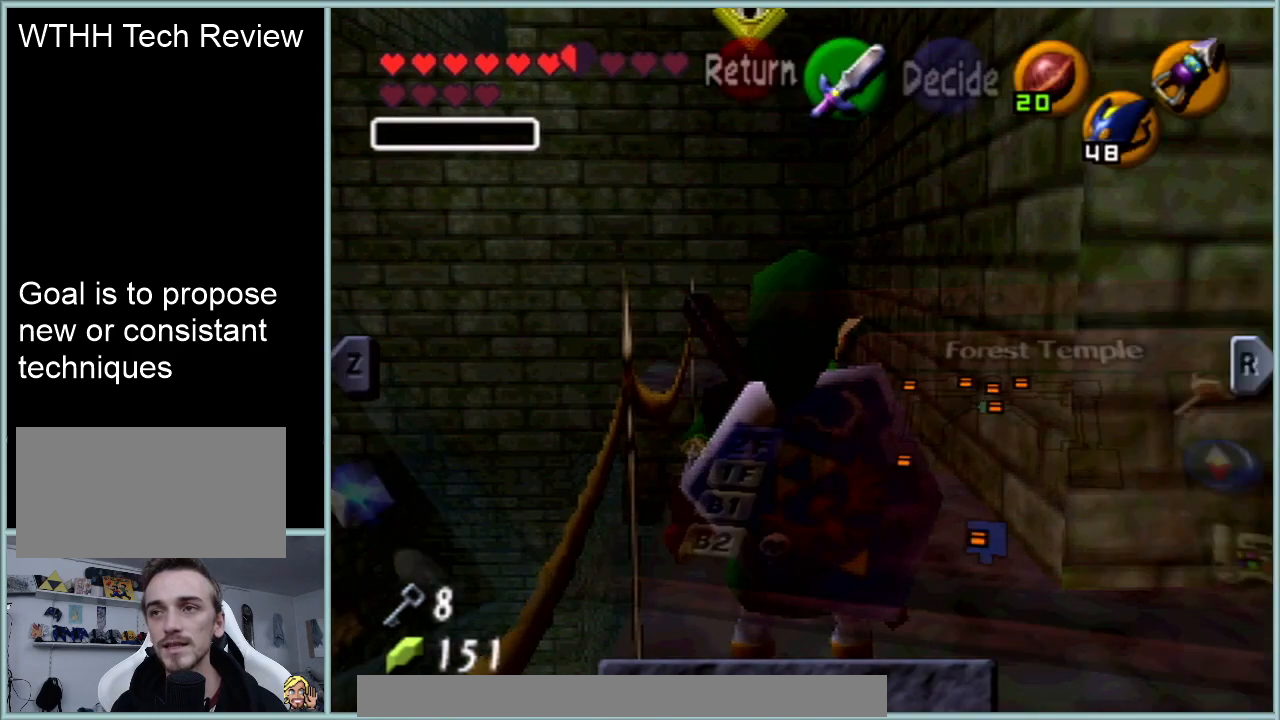
{"buttons": [], "left_stick": "center", "events": []}
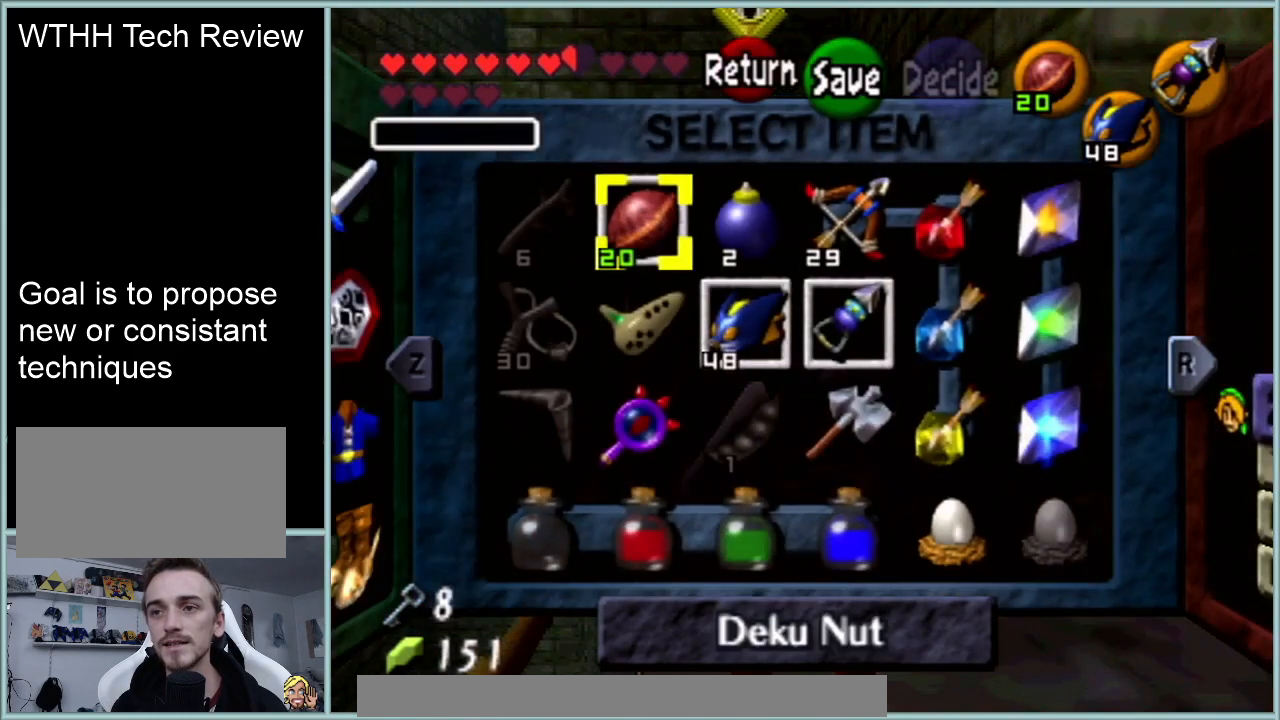
{"buttons": ["C_LEFT"], "left_stick": "right", "events": [[183, "left_stick", "right"], [333, "left_stick", "center"], [400, "left_stick", "right"], [500, "C_LEFT", "down"]]}
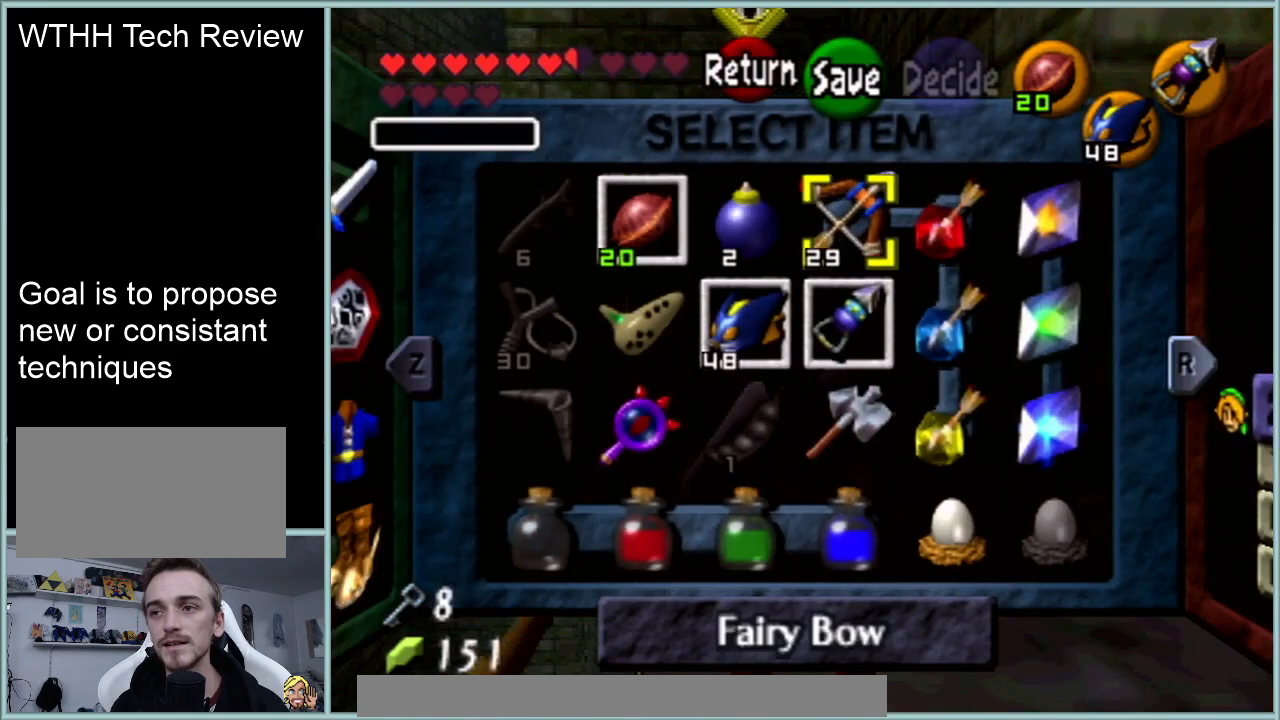
{"buttons": [], "left_stick": "center", "events": [[67, "left_stick", "center"], [167, "C_LEFT", "up"]]}
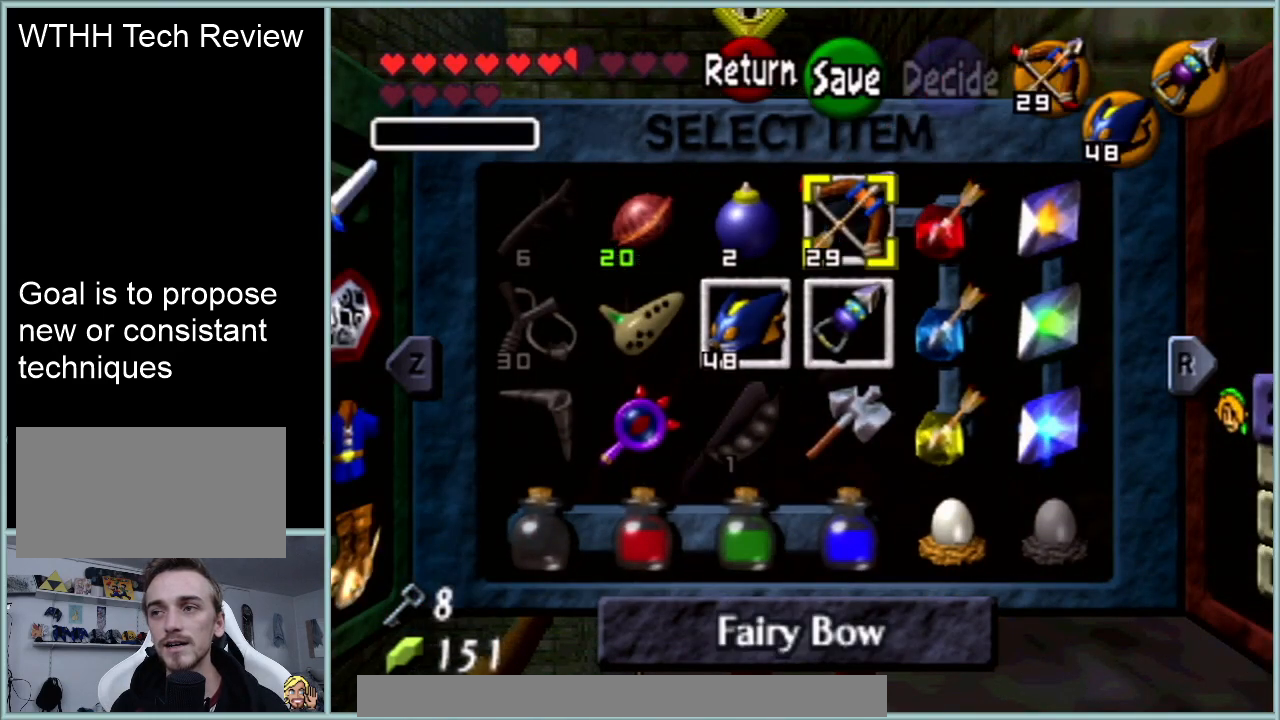
{"buttons": [], "left_stick": "center", "events": [[16, "START", "down"], [133, "START", "up"]]}
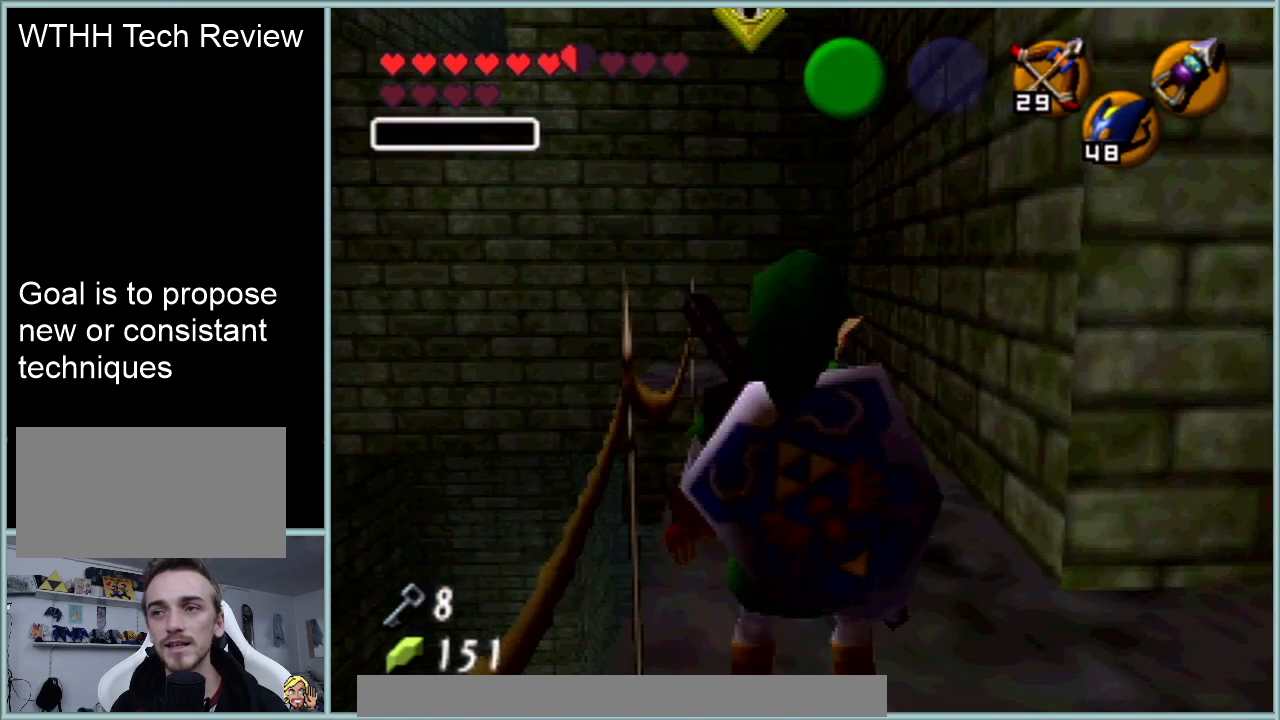
{"buttons": ["C_LEFT"], "left_stick": "center", "events": [[184, "left_stick", "up"], [384, "left_stick", "center"], [400, "C_LEFT", "down"]]}
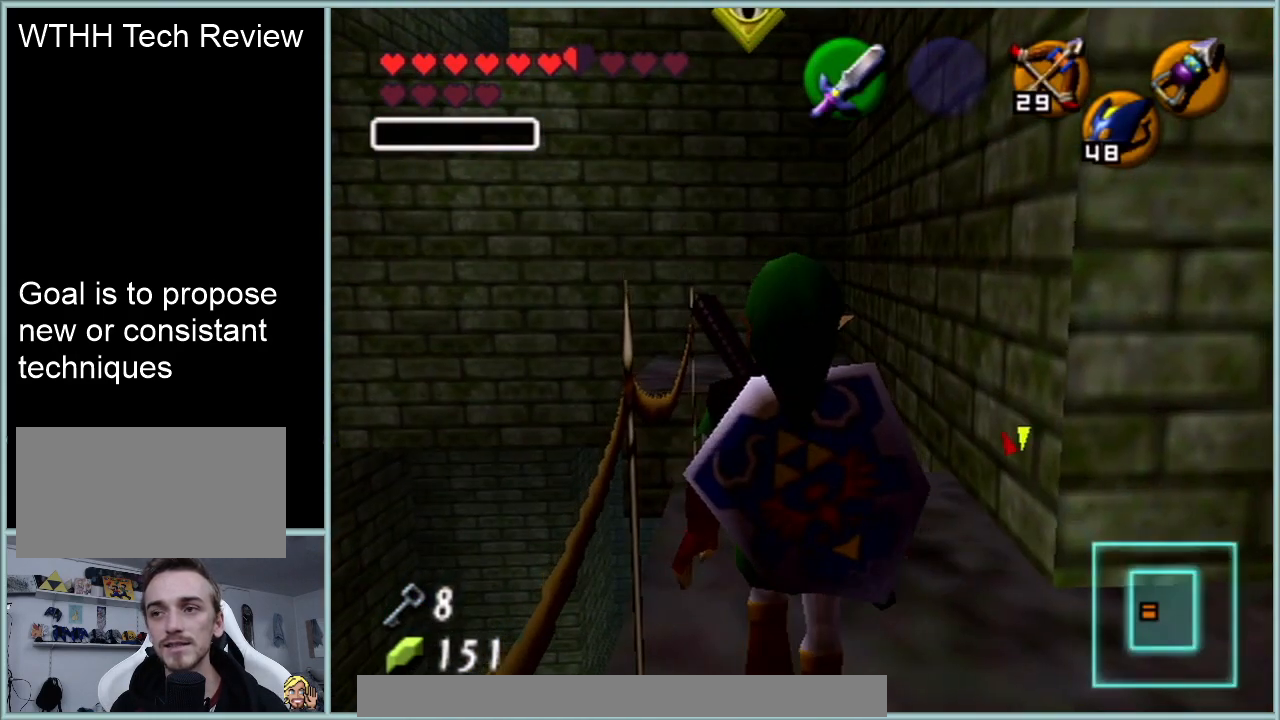
{"buttons": ["C_LEFT"], "left_stick": "down-left", "events": [[183, "C_LEFT", "up"], [183, "C_RIGHT", "down"], [216, "C_LEFT", "down"], [216, "C_RIGHT", "up"], [433, "left_stick", "down-left"]]}
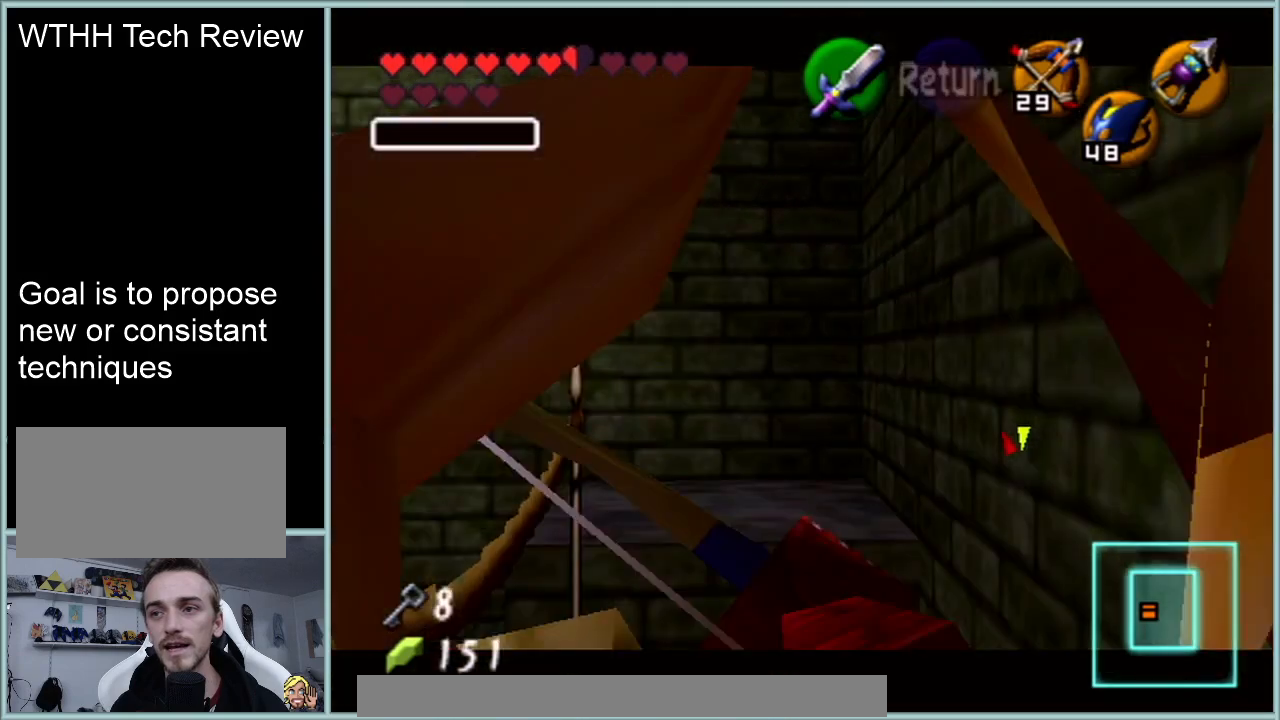
{"buttons": ["C_LEFT"], "left_stick": "center", "events": [[334, "left_stick", "down"], [501, "left_stick", "center"]]}
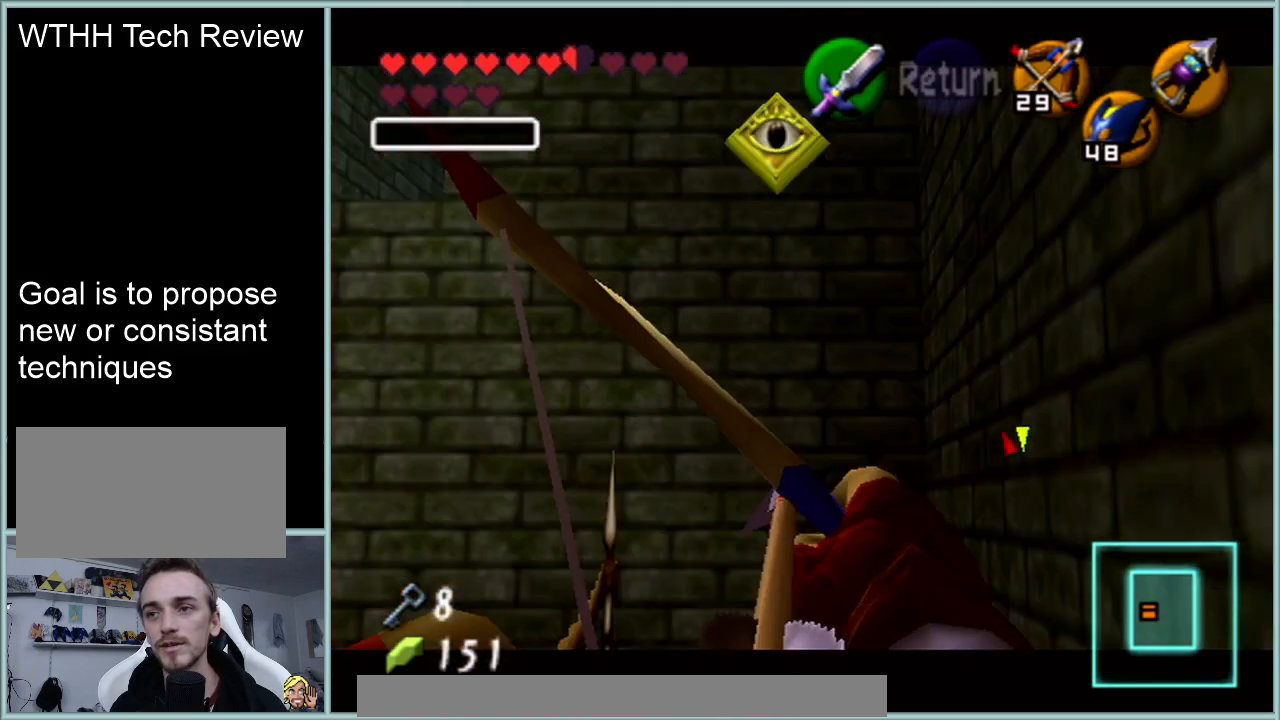
{"buttons": ["C_LEFT"], "left_stick": "down-left", "events": [[350, "left_stick", "down"], [450, "left_stick", "down-left"]]}
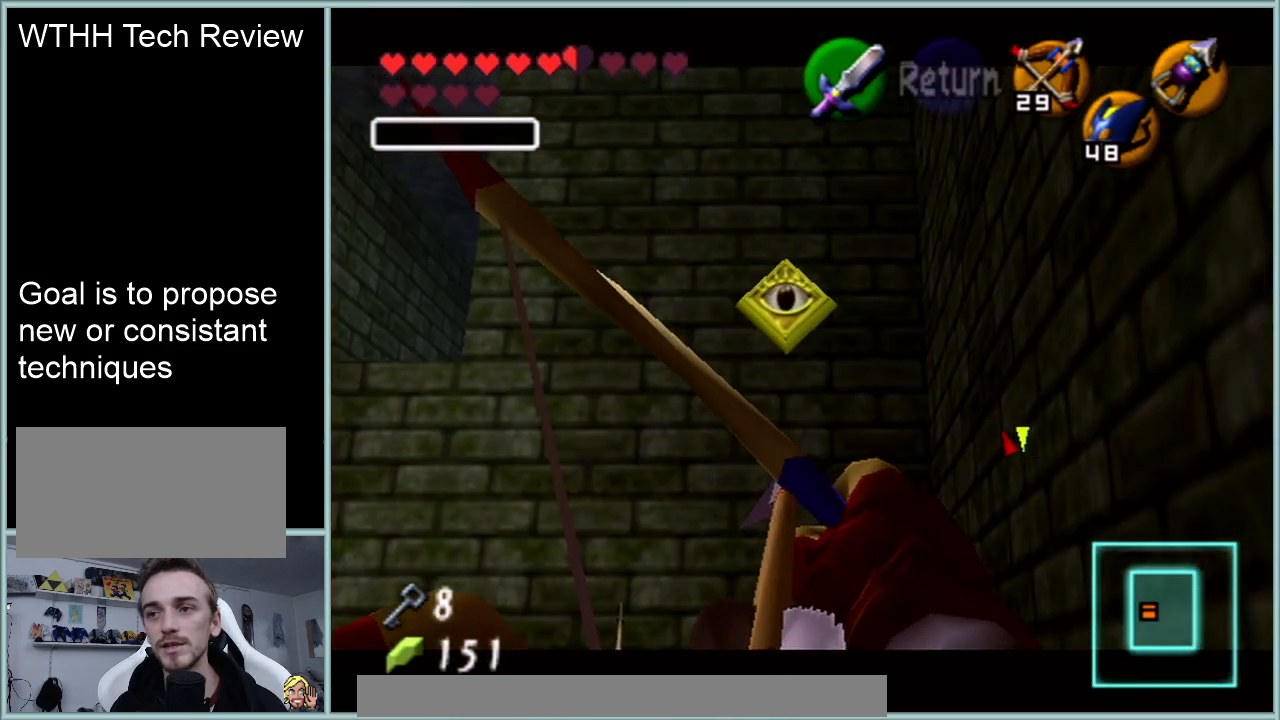
{"buttons": [], "left_stick": "center", "events": [[50, "C_LEFT", "up"], [50, "left_stick", "center"]]}
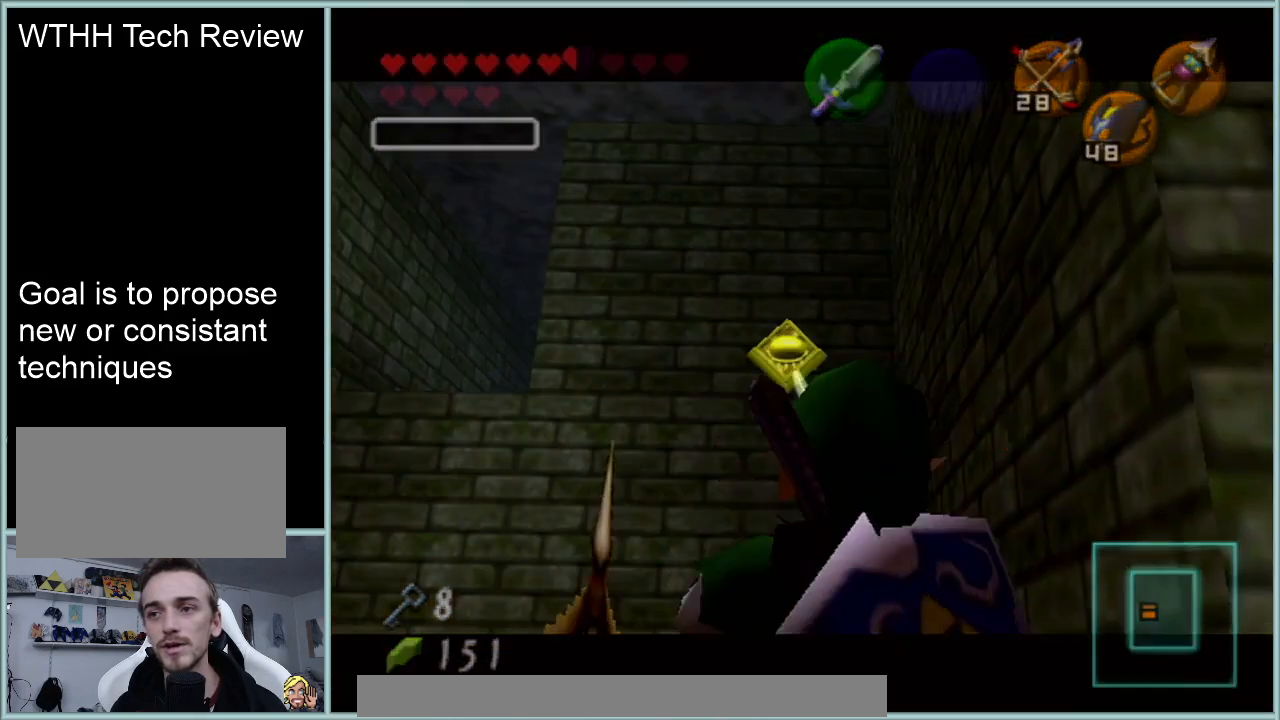
{"buttons": [], "left_stick": "center", "events": []}